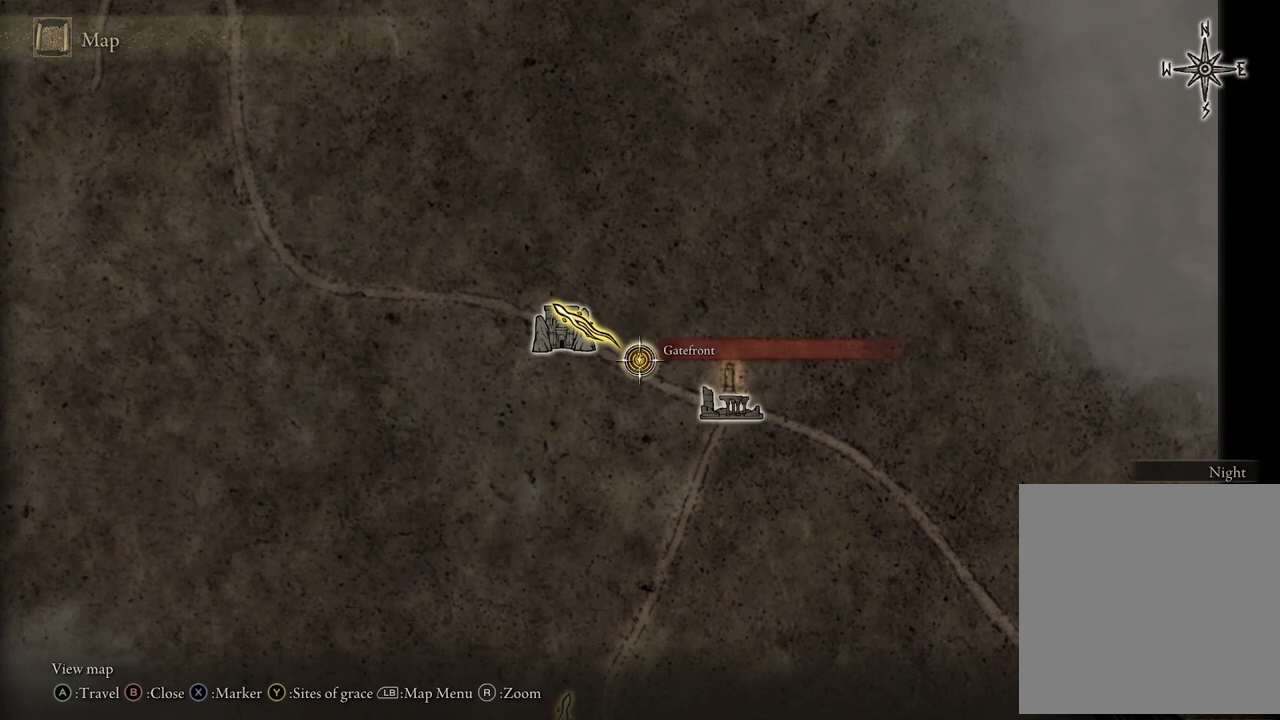
Gameplay with a controller (Xbox layout); each line is a JSON object with the inputs held at the frame after it. "events" lists button and stick changes between this image and that frame as [ms after this image, input, new state], when the widget could be followed in between.
{"buttons": [], "left_stick": "right", "right_stick": "center", "events": [[67, "left_stick", "right"], [250, "left_stick", "center"], [500, "left_stick", "right"]]}
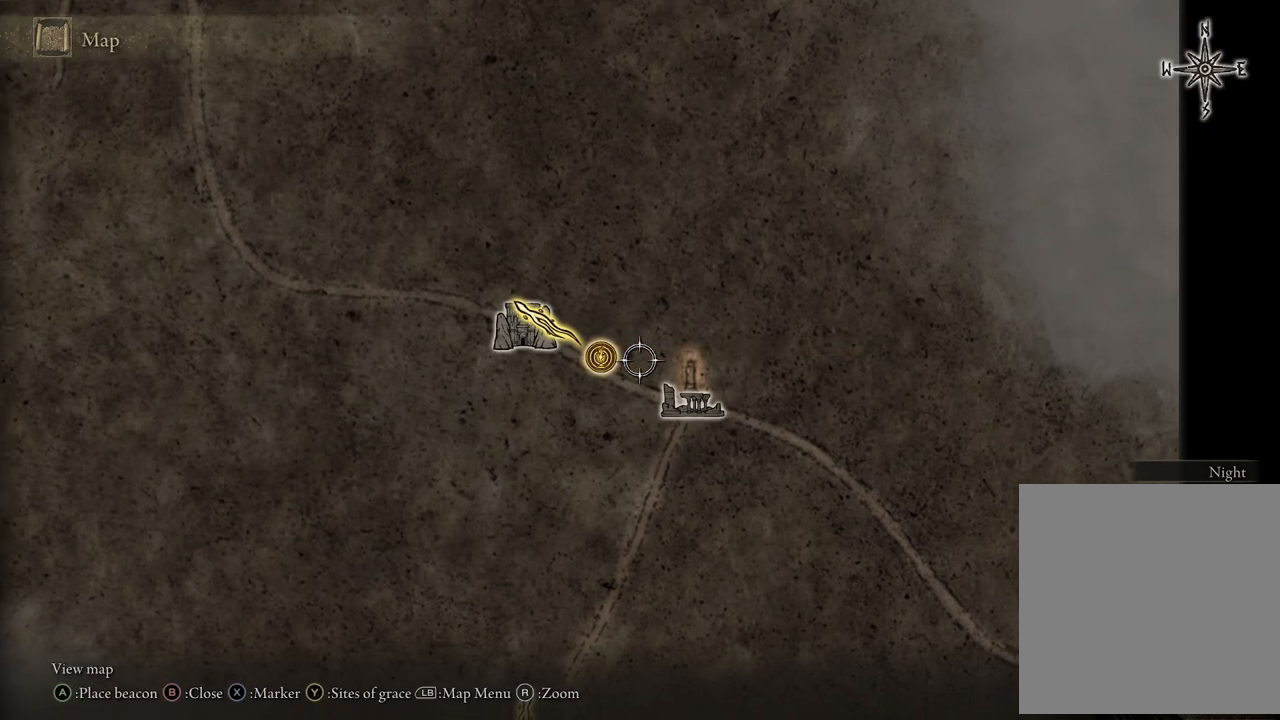
{"buttons": [], "left_stick": "up-left", "right_stick": "center", "events": [[50, "left_stick", "down-right"], [250, "left_stick", "center"], [400, "left_stick", "up-left"]]}
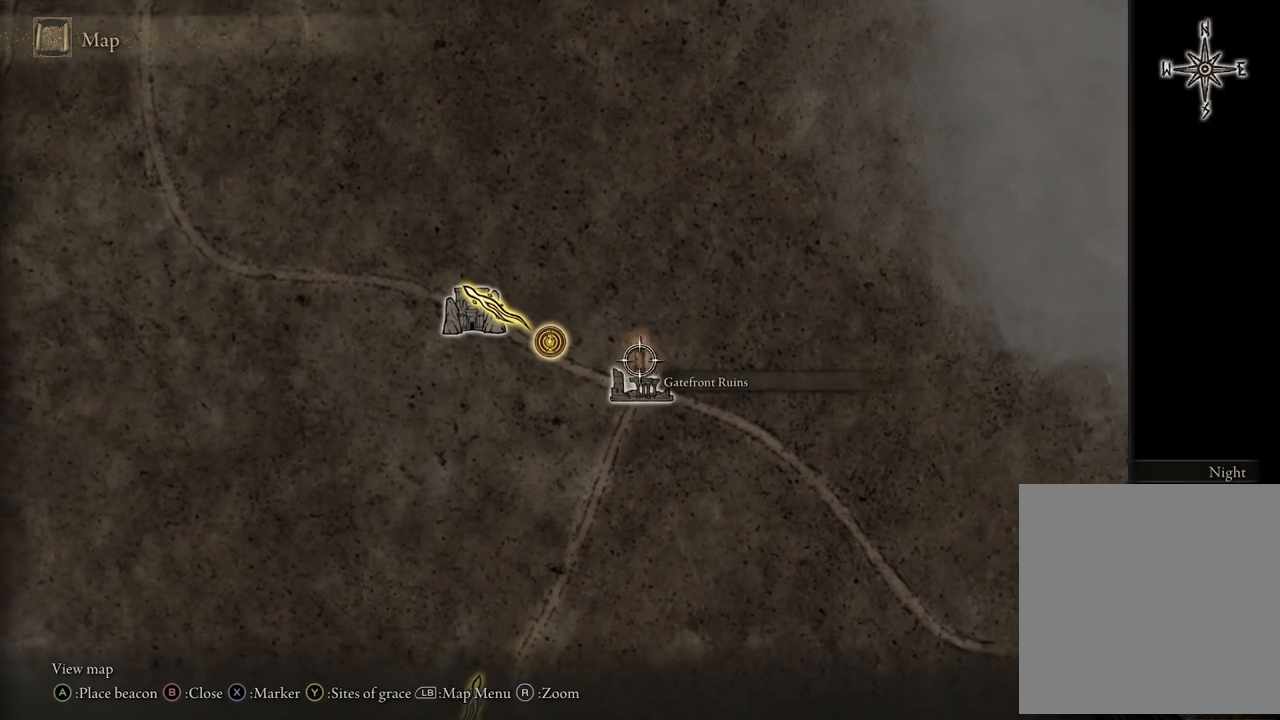
{"buttons": [], "left_stick": "center", "right_stick": "center", "events": [[117, "left_stick", "center"]]}
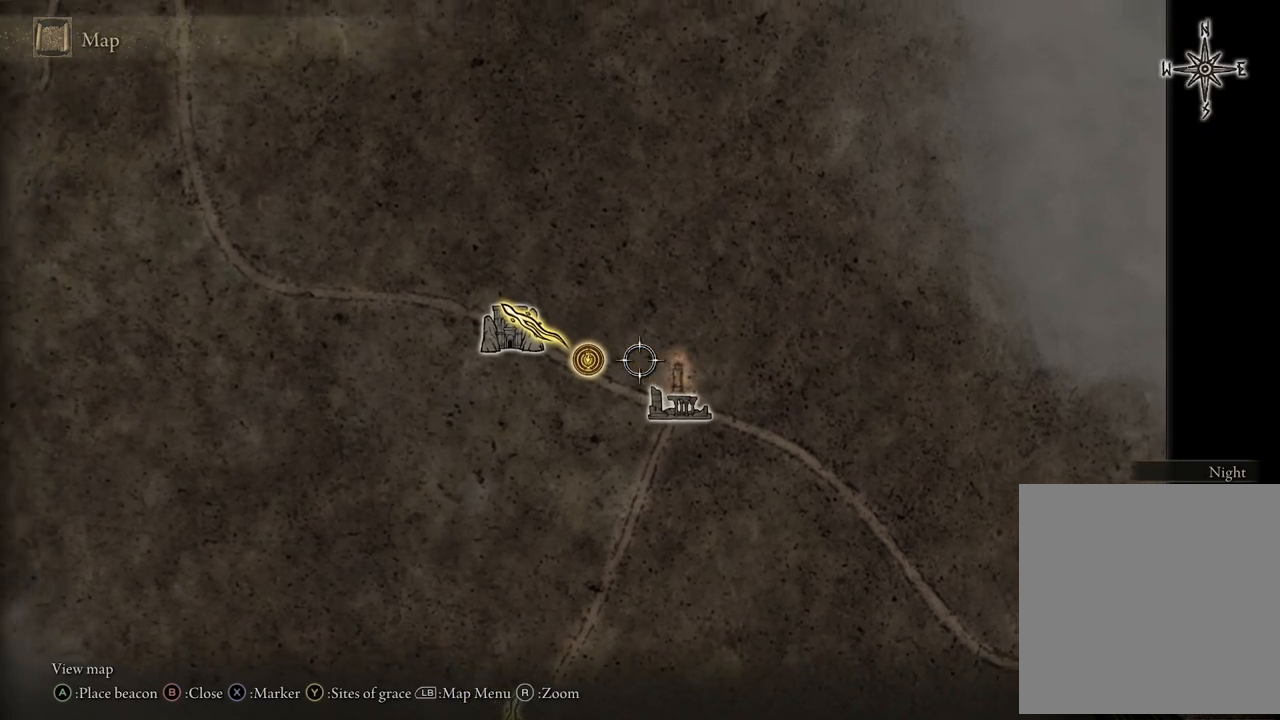
{"buttons": [], "left_stick": "center", "right_stick": "center", "events": []}
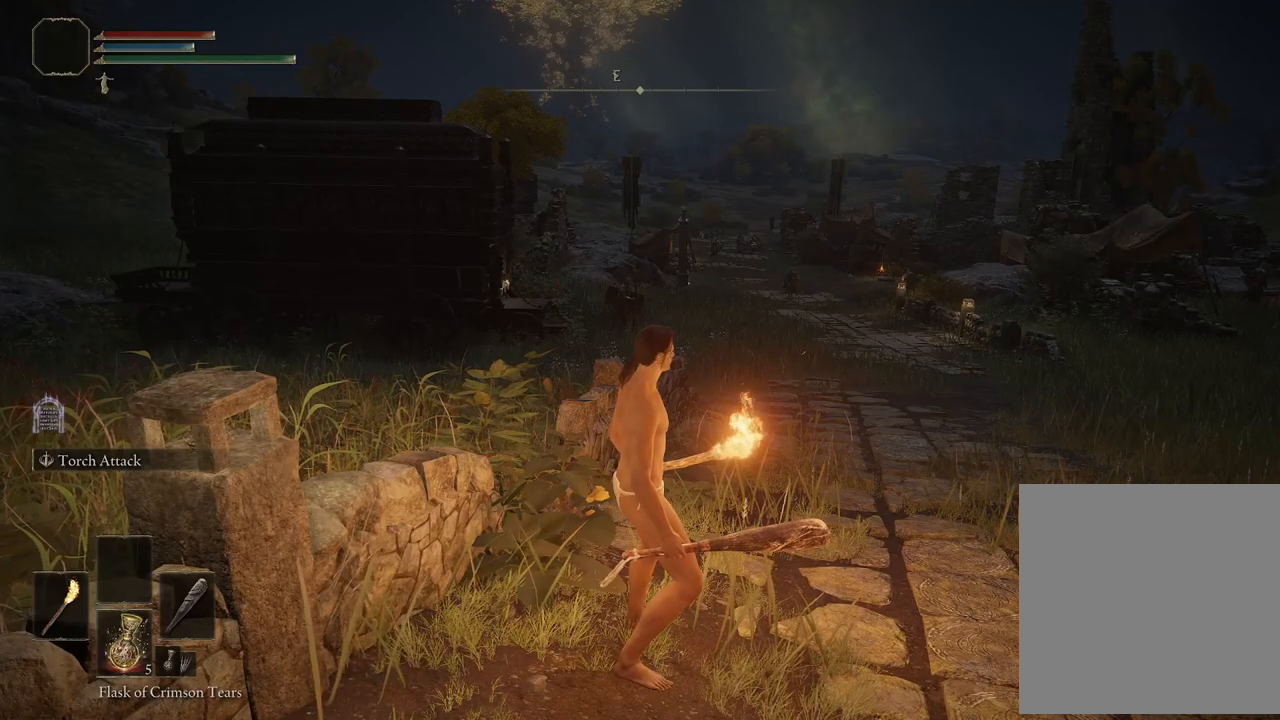
{"buttons": [], "left_stick": "center", "right_stick": "right", "events": [[450, "right_stick", "right"]]}
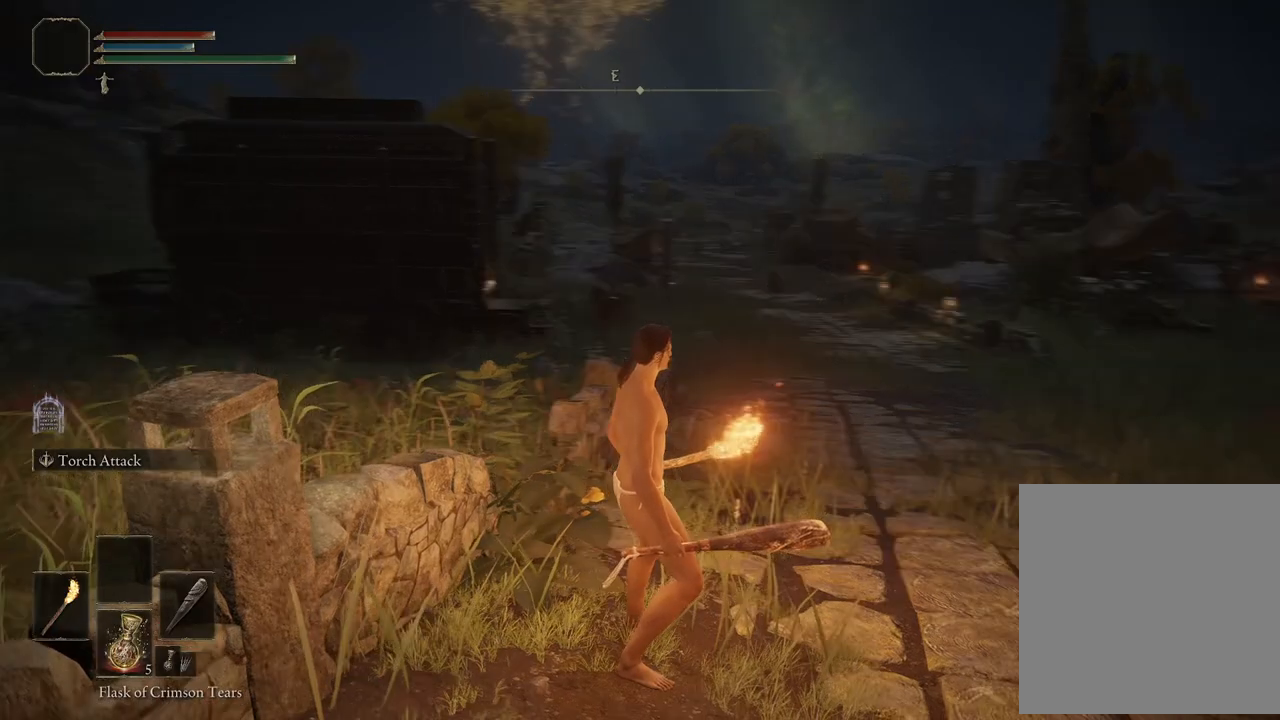
{"buttons": [], "left_stick": "center", "right_stick": "center", "events": [[250, "right_stick", "center"]]}
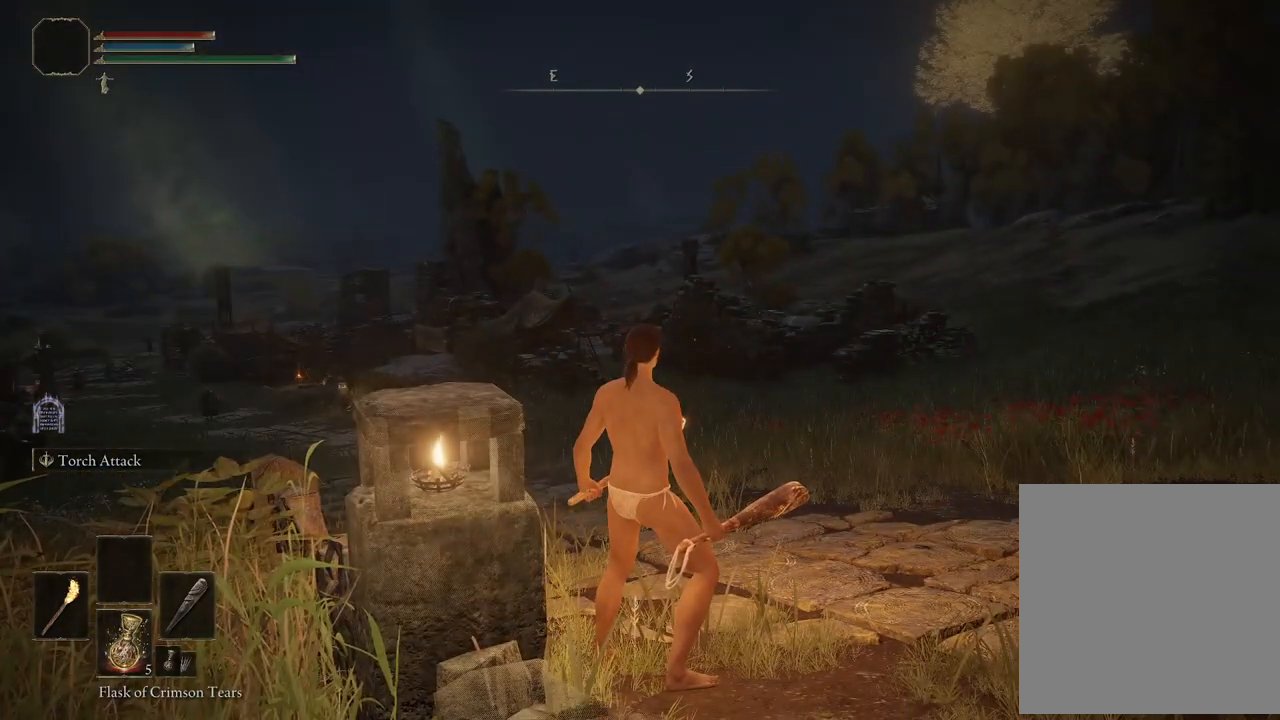
{"buttons": [], "left_stick": "center", "right_stick": "center", "events": [[117, "left_stick", "up-right"], [133, "right_stick", "left"], [433, "right_stick", "center"], [450, "left_stick", "center"]]}
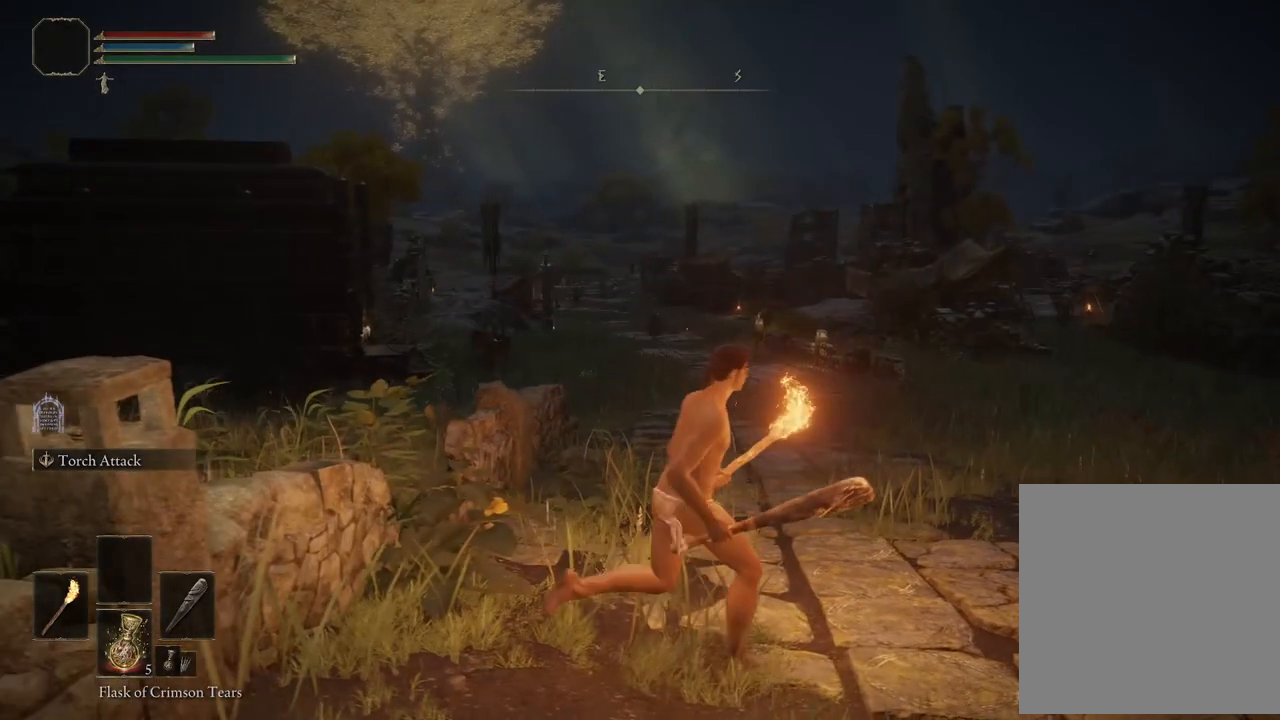
{"buttons": [], "left_stick": "center", "right_stick": "center", "events": [[183, "left_stick", "up"], [233, "left_stick", "up-right"], [317, "right_stick", "left"], [450, "right_stick", "center"], [500, "left_stick", "center"]]}
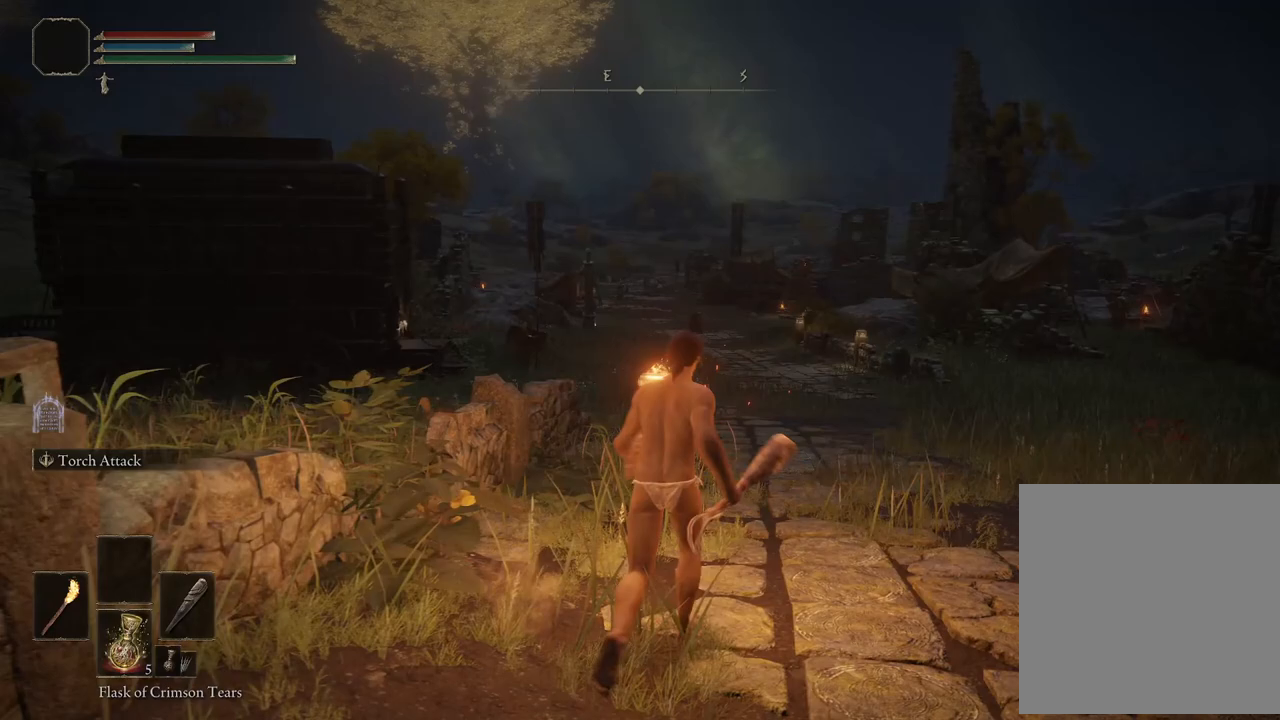
{"buttons": [], "left_stick": "center", "right_stick": "center", "events": [[117, "right_stick", "up"], [300, "right_stick", "center"]]}
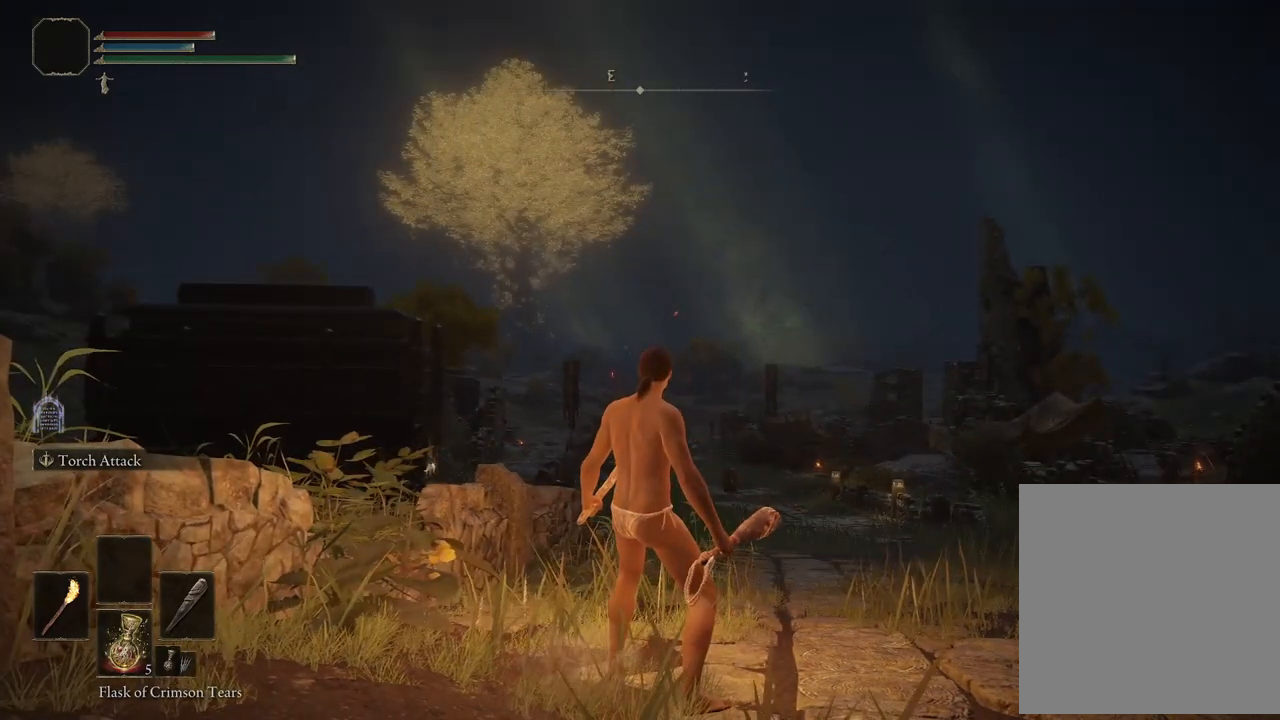
{"buttons": [], "left_stick": "center", "right_stick": "center", "events": [[233, "right_stick", "down-right"], [483, "right_stick", "center"]]}
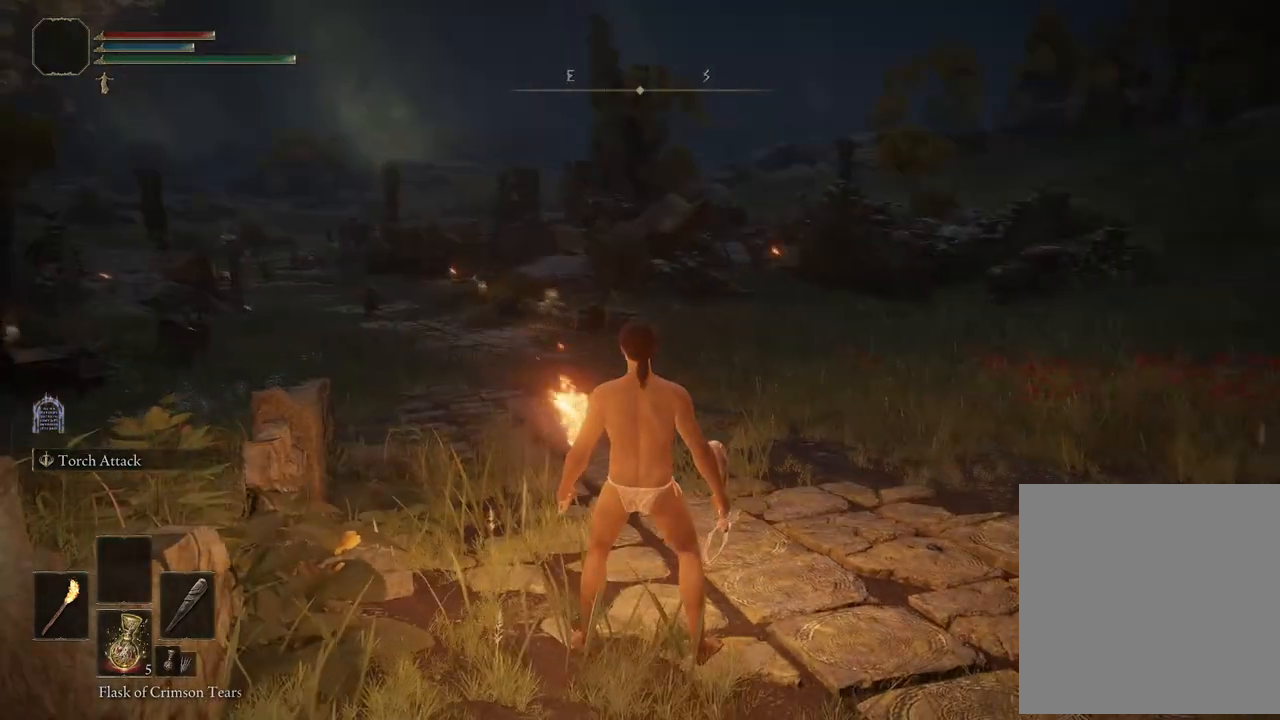
{"buttons": [], "left_stick": "center", "right_stick": "center", "events": []}
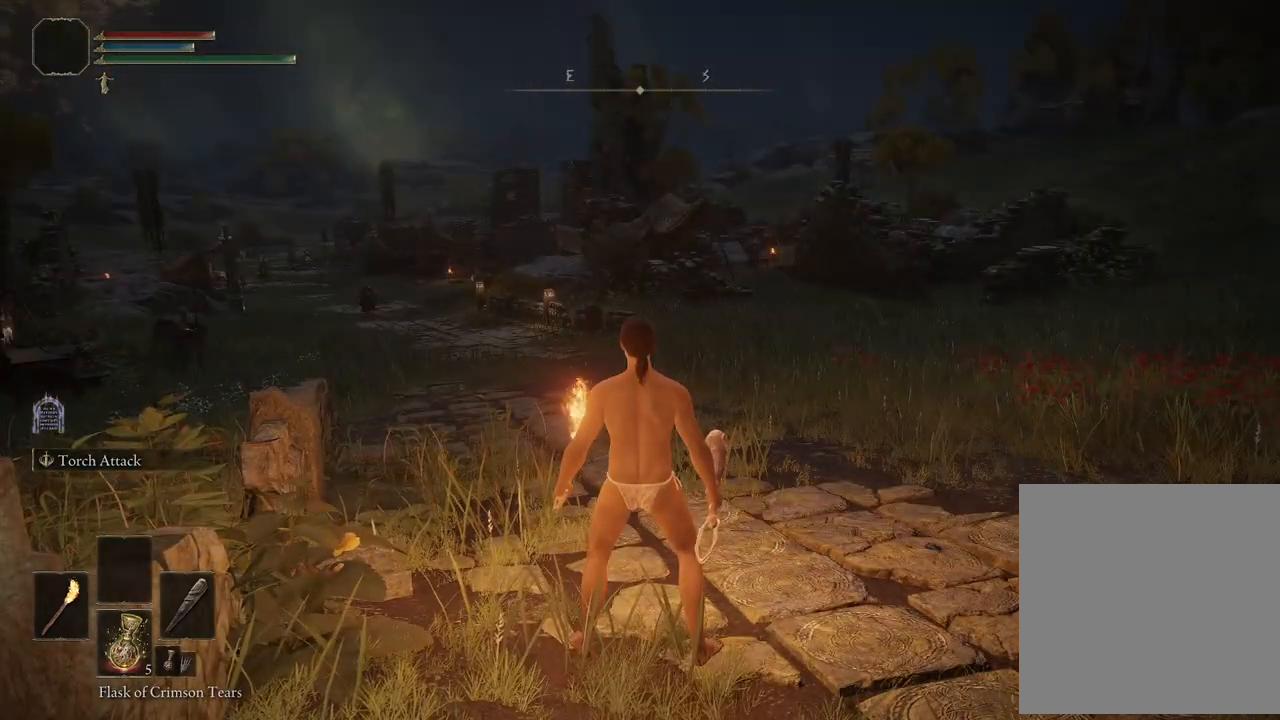
{"buttons": [], "left_stick": "up", "right_stick": "center", "events": [[100, "right_stick", "right"], [217, "right_stick", "center"], [317, "left_stick", "up"]]}
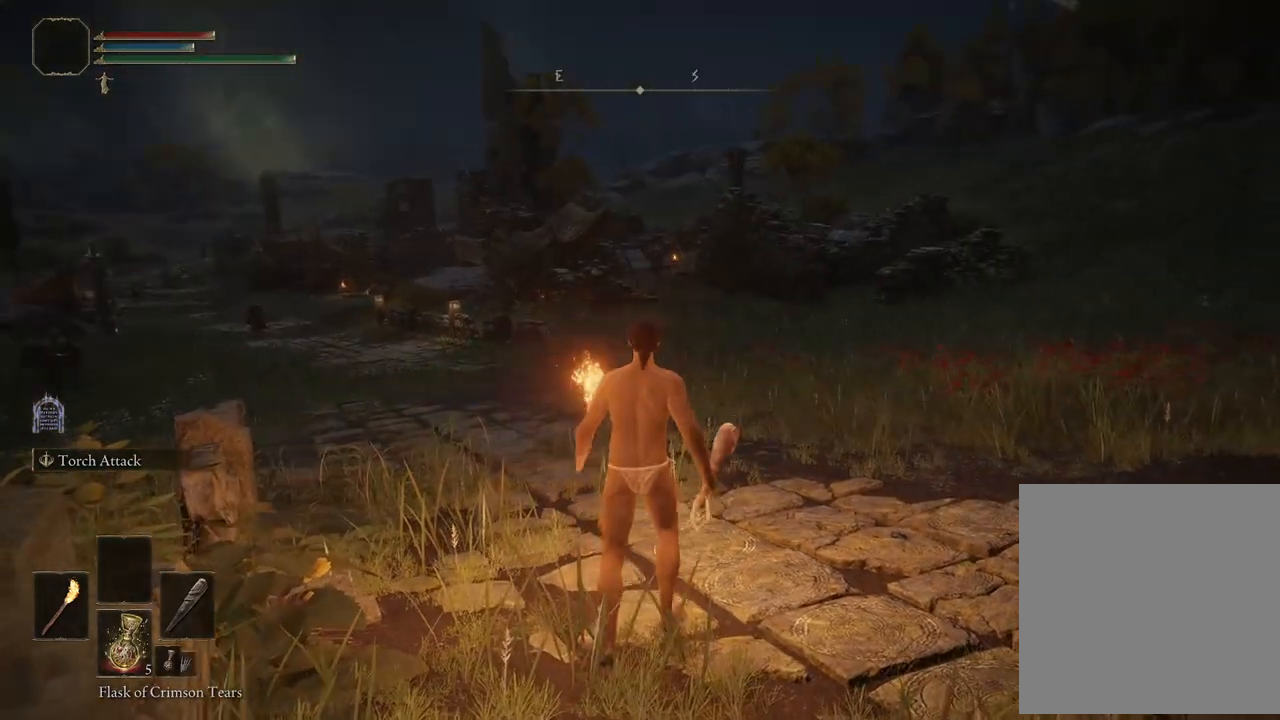
{"buttons": [], "left_stick": "center", "right_stick": "center", "events": [[133, "left_stick", "center"], [167, "right_stick", "up"], [317, "right_stick", "center"]]}
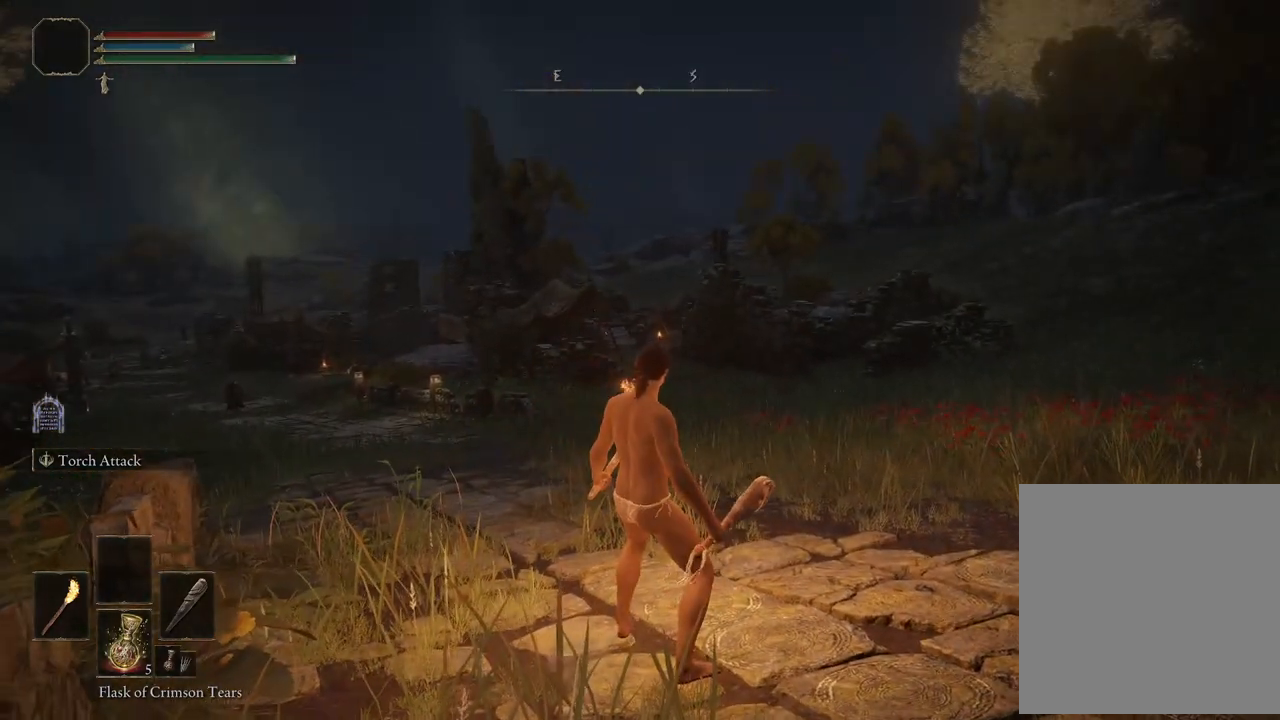
{"buttons": [], "left_stick": "up-right", "right_stick": "center", "events": [[350, "left_stick", "up-right"]]}
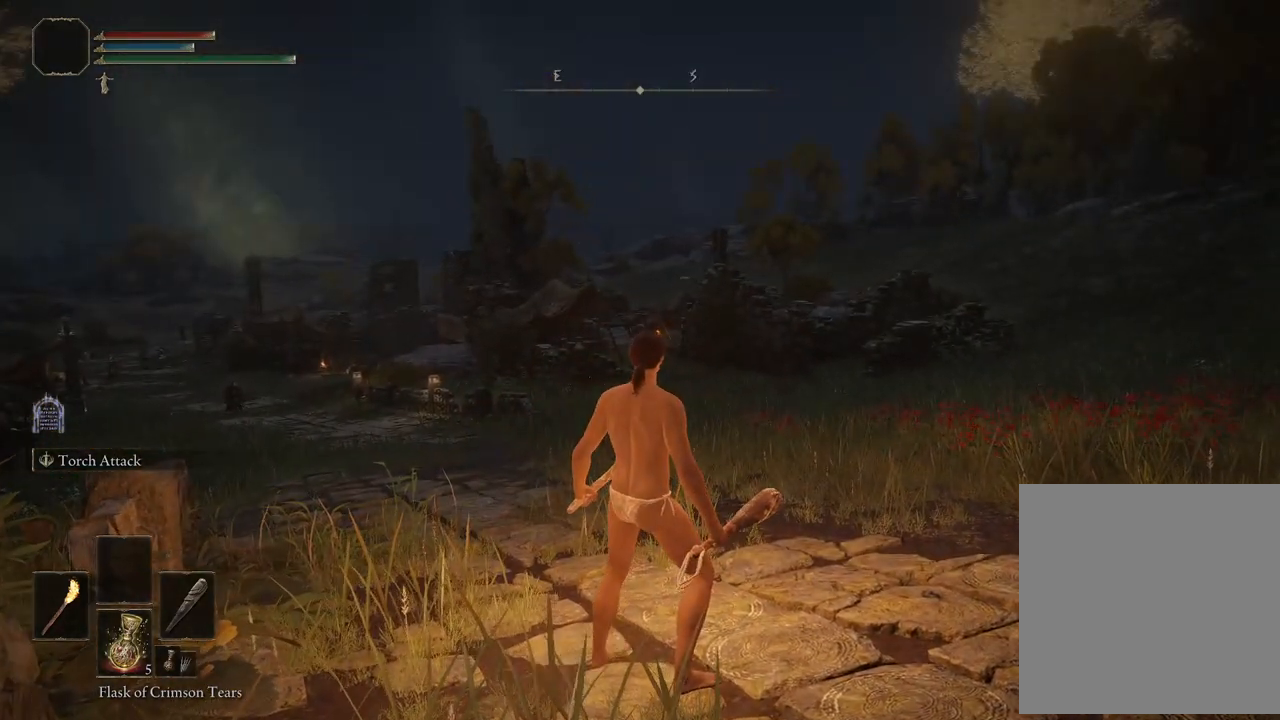
{"buttons": [], "left_stick": "center", "right_stick": "center", "events": [[300, "left_stick", "center"]]}
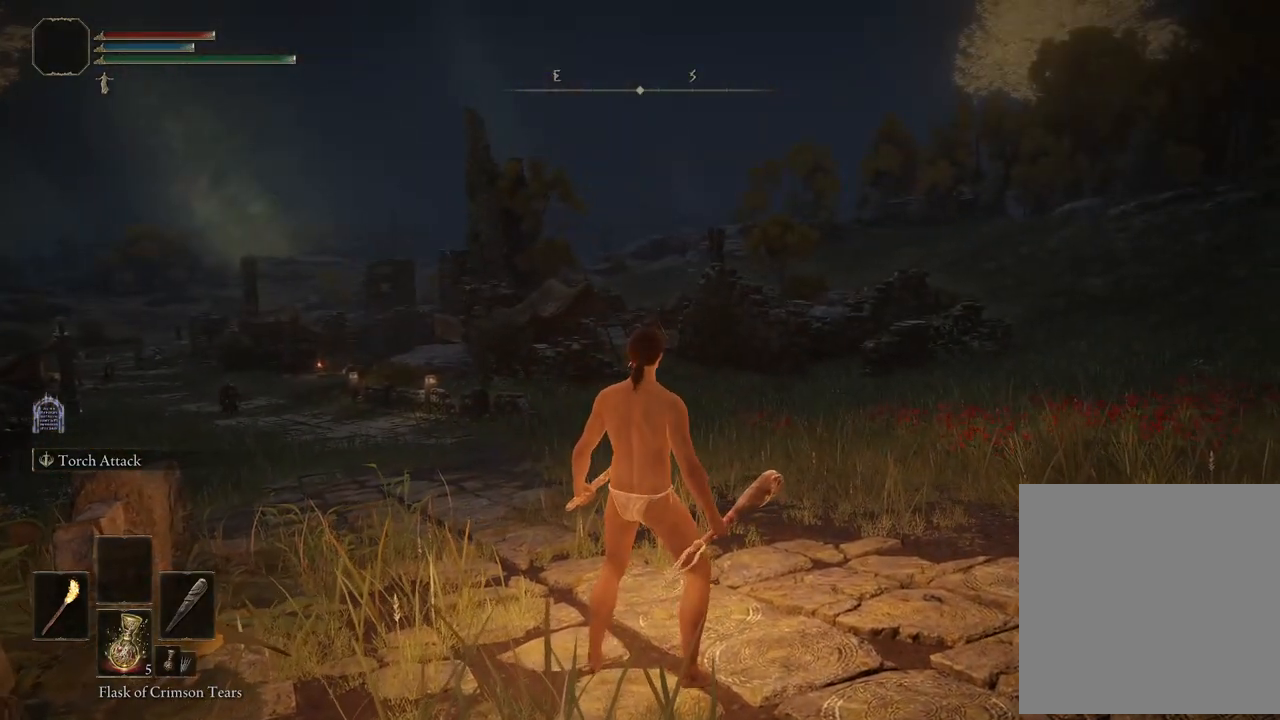
{"buttons": [], "left_stick": "center", "right_stick": "center", "events": []}
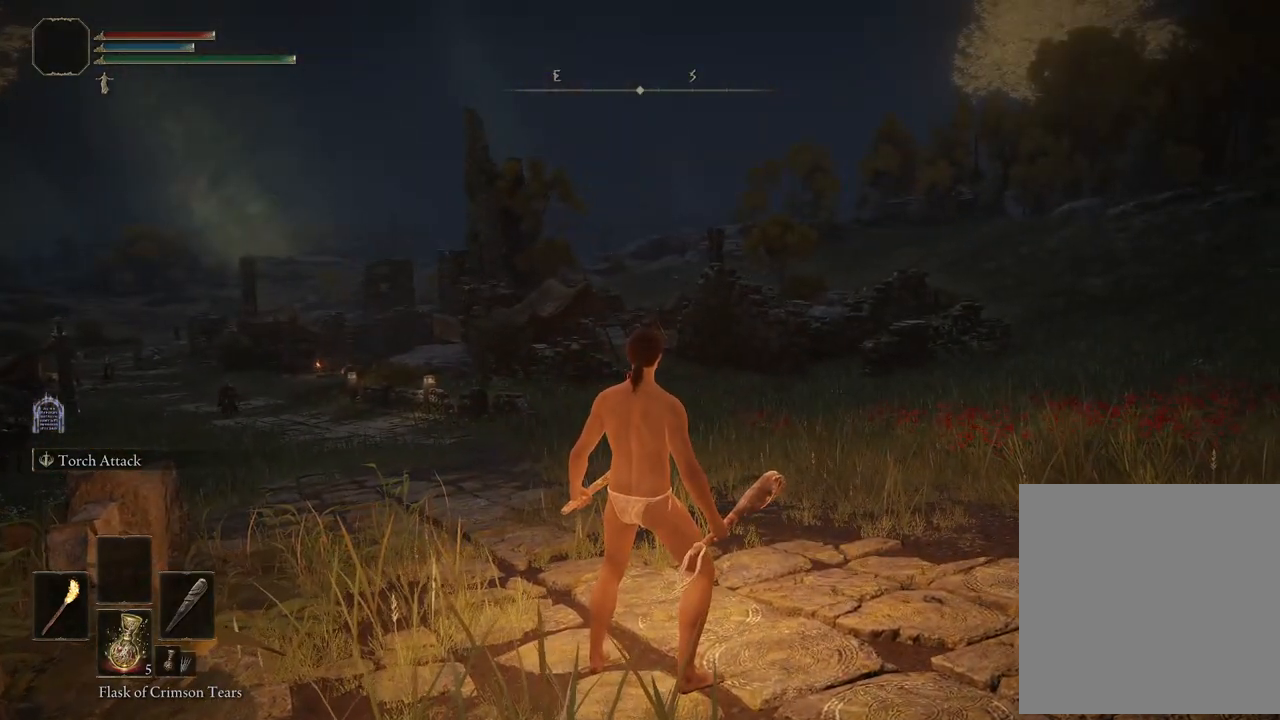
{"buttons": [], "left_stick": "center", "right_stick": "center", "events": []}
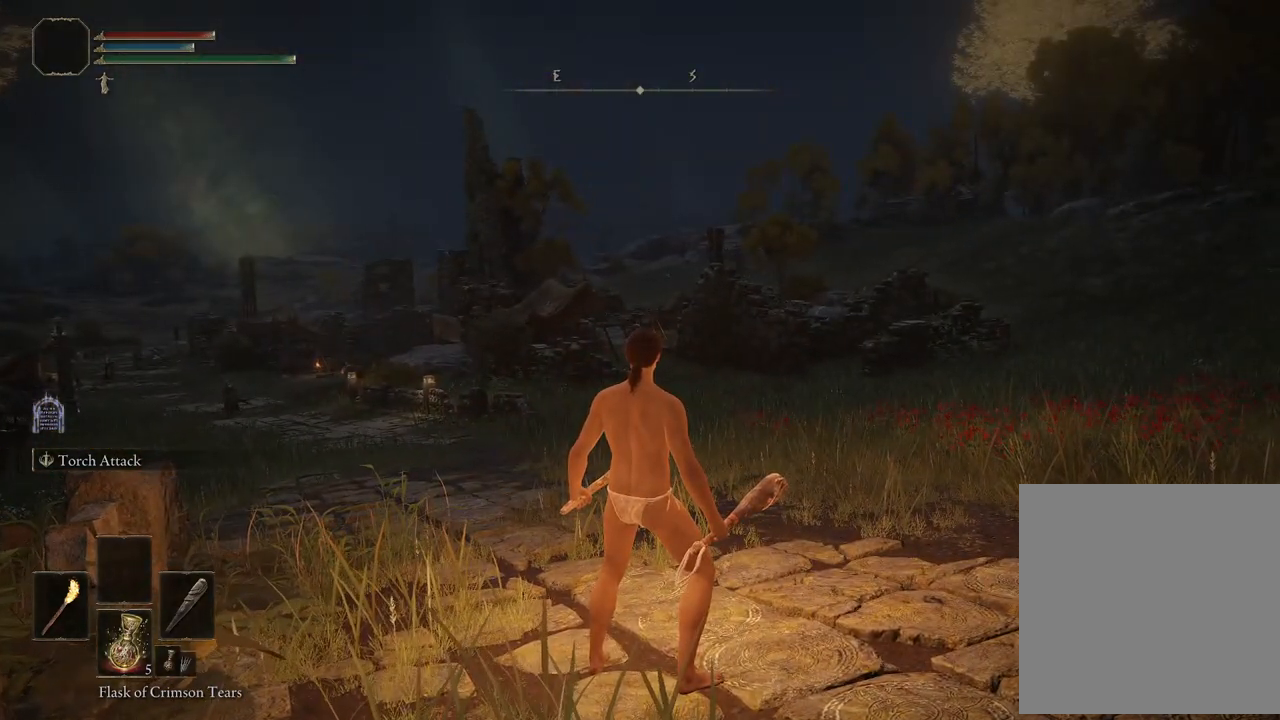
{"buttons": [], "left_stick": "center", "right_stick": "left", "events": [[267, "right_stick", "left"]]}
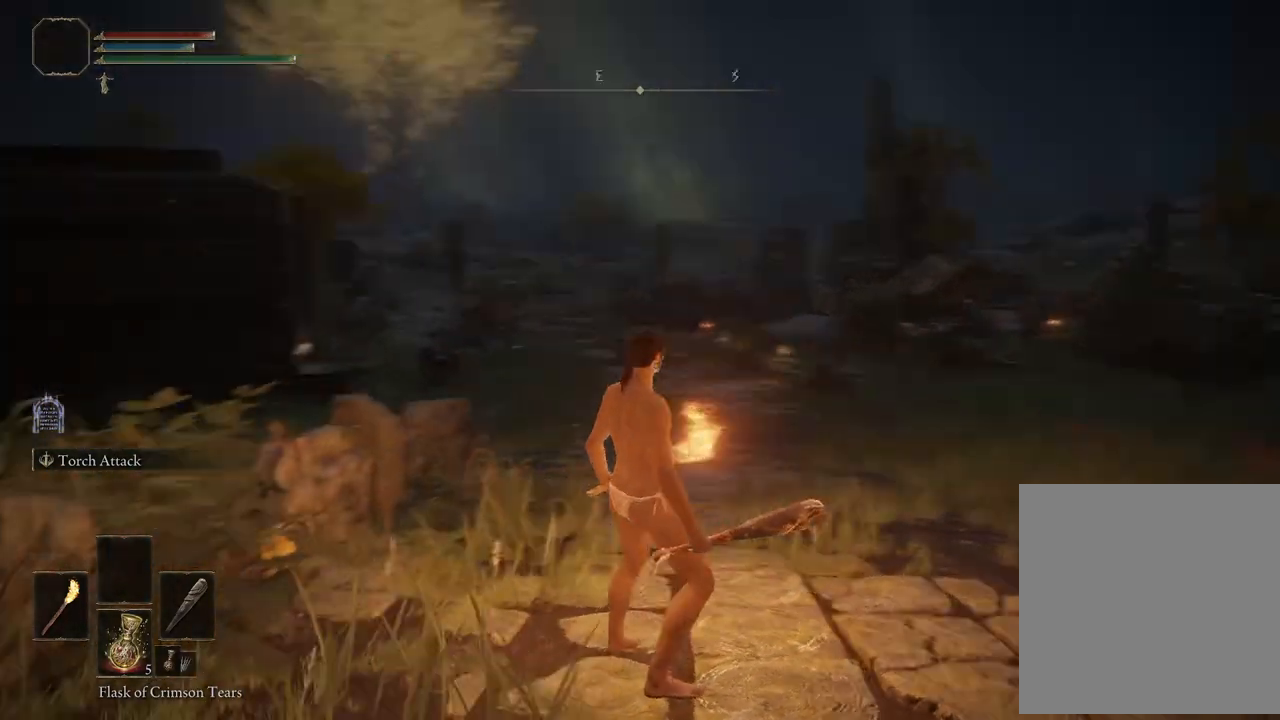
{"buttons": [], "left_stick": "up-right", "right_stick": "center", "events": [[200, "right_stick", "center"], [283, "left_stick", "up"], [500, "left_stick", "up-right"]]}
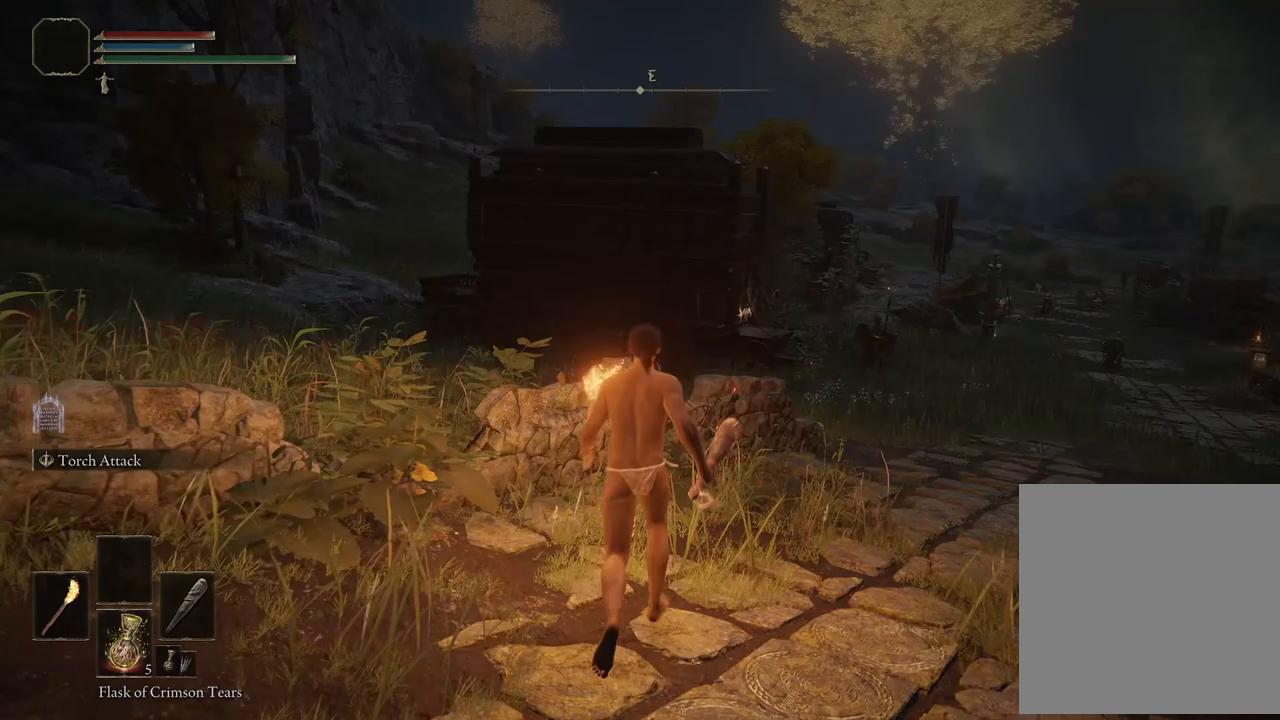
{"buttons": [], "left_stick": "center", "right_stick": "right", "events": [[100, "left_stick", "center"], [400, "right_stick", "right"]]}
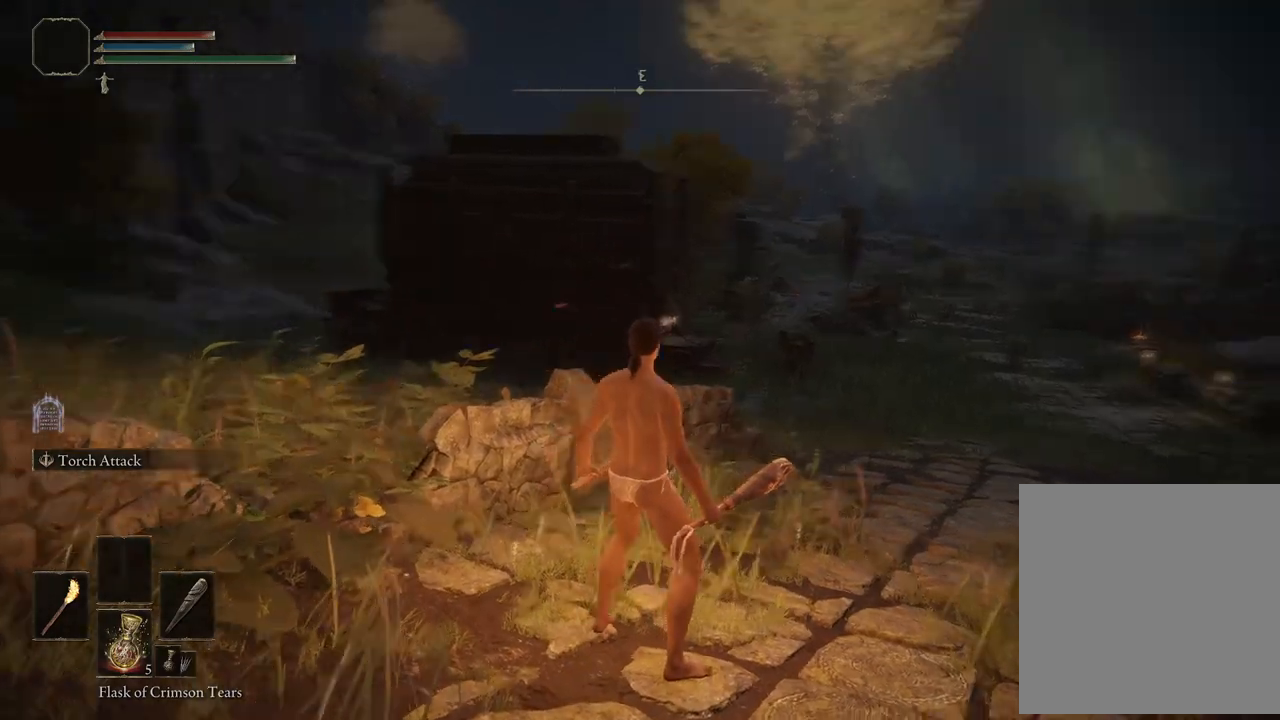
{"buttons": [], "left_stick": "center", "right_stick": "down-left", "events": [[200, "right_stick", "center"], [317, "left_stick", "up-right"], [350, "right_stick", "down-left"], [450, "left_stick", "center"]]}
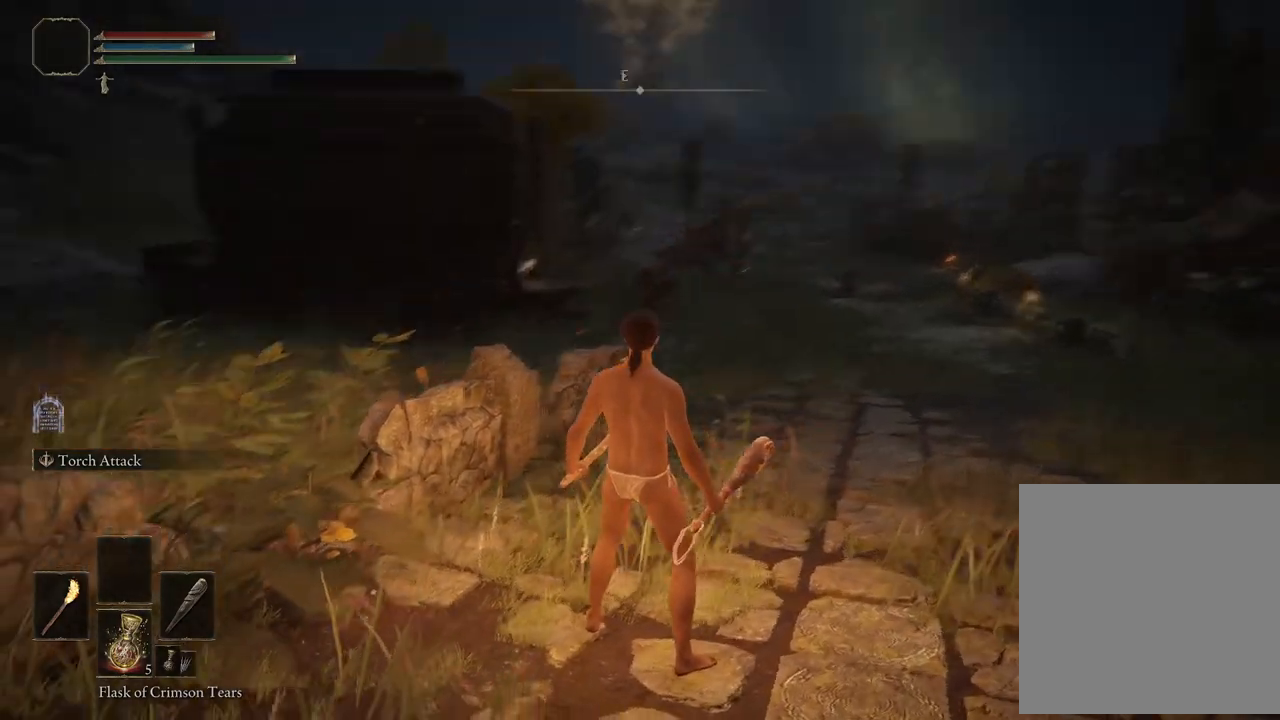
{"buttons": [], "left_stick": "down-left", "right_stick": "left", "events": [[67, "right_stick", "center"], [367, "right_stick", "left"], [433, "left_stick", "down-left"]]}
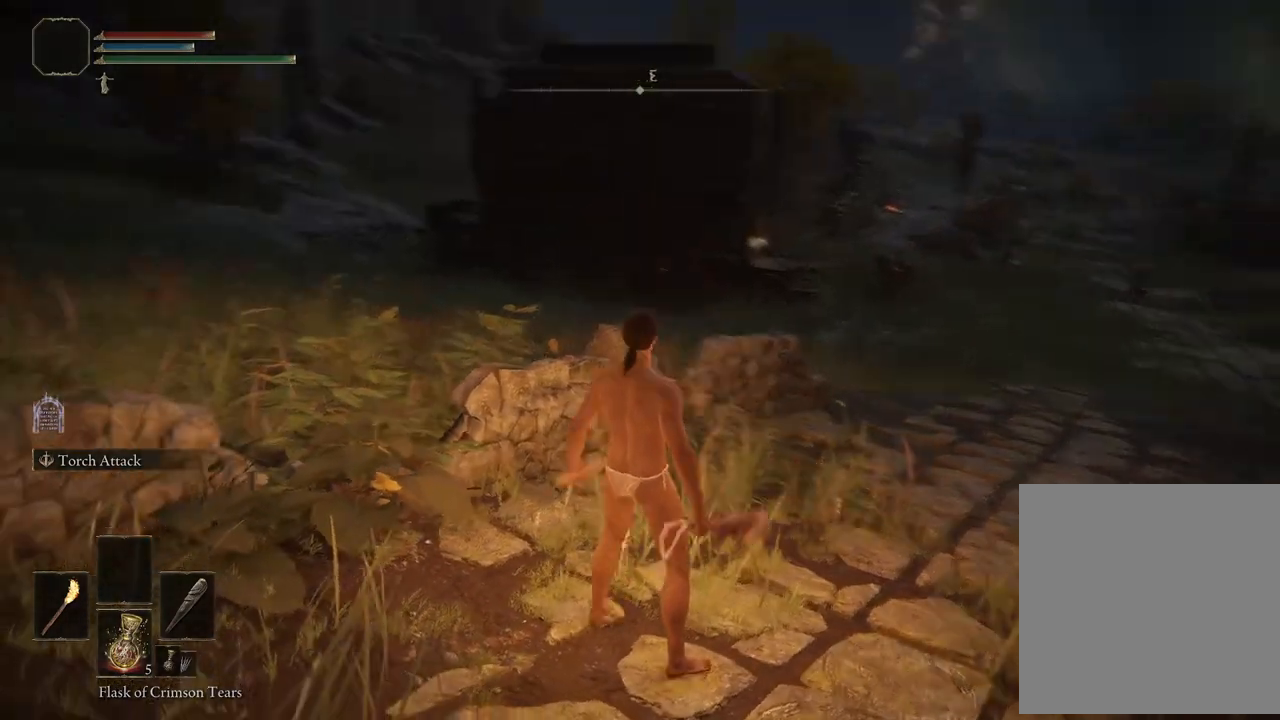
{"buttons": [], "left_stick": "up-left", "right_stick": "center", "events": [[117, "left_stick", "left"], [283, "left_stick", "up-left"], [433, "right_stick", "center"]]}
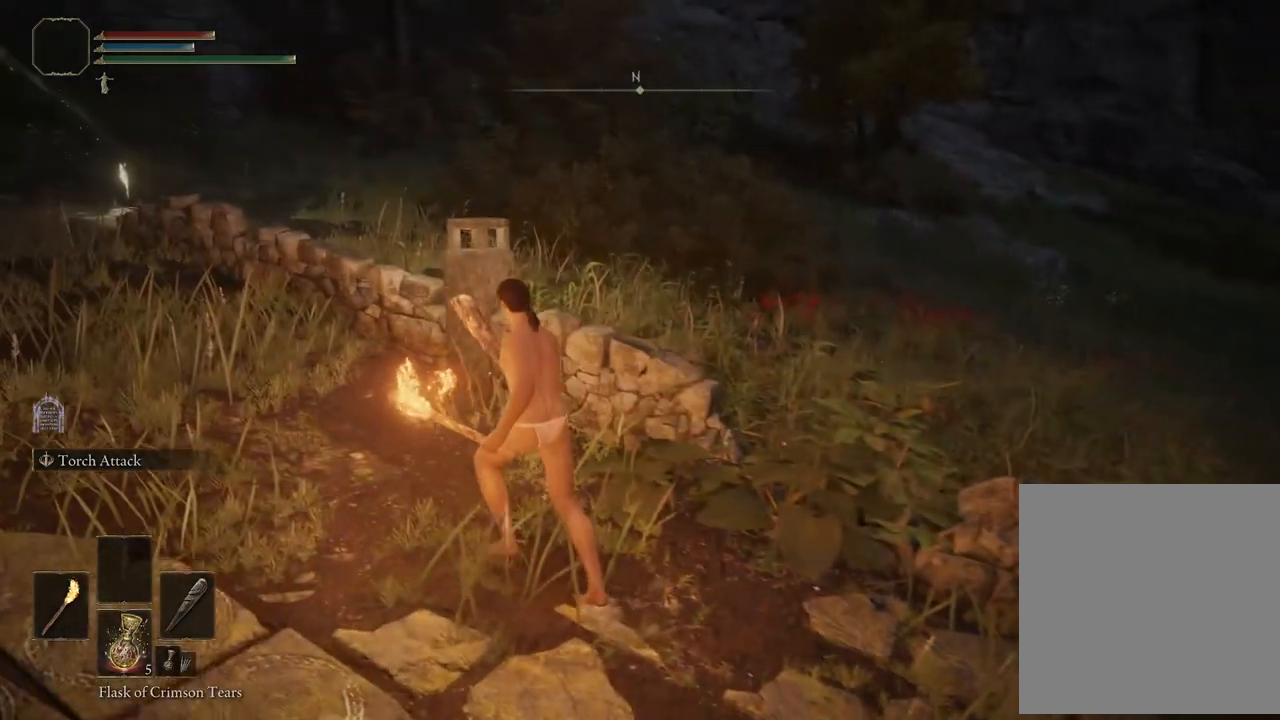
{"buttons": [], "left_stick": "up-left", "right_stick": "center", "events": []}
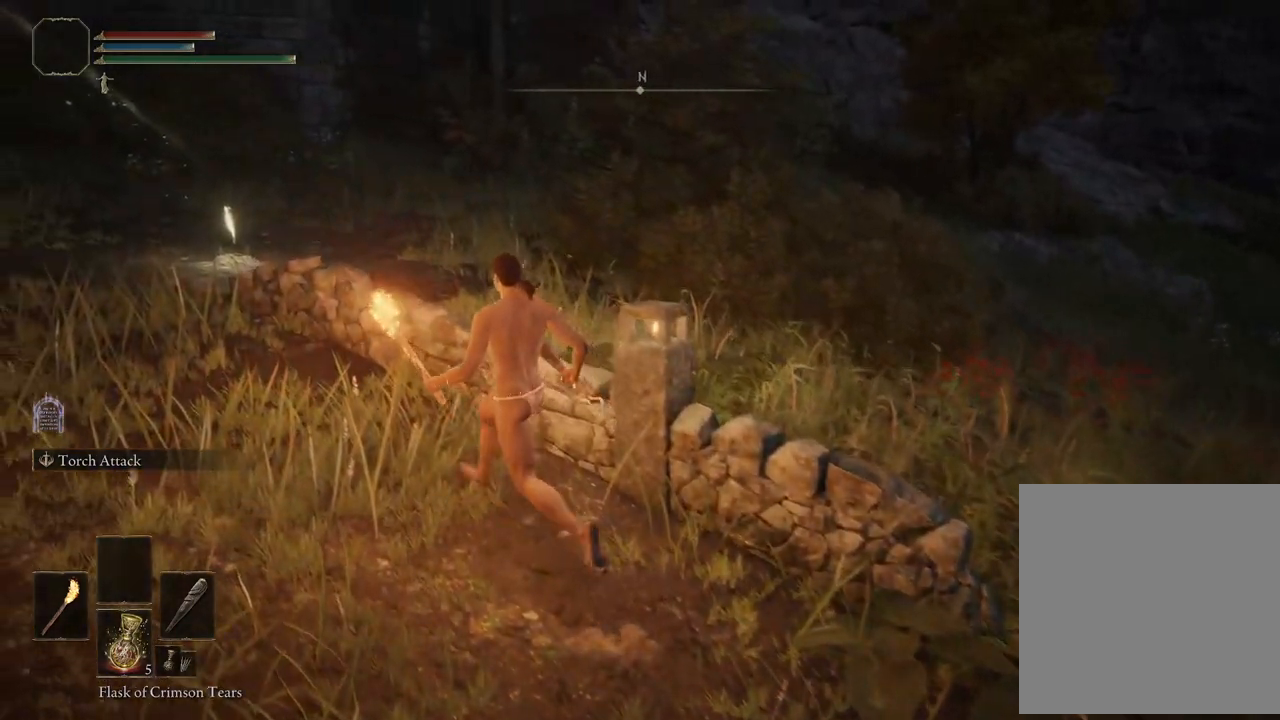
{"buttons": [], "left_stick": "up-left", "right_stick": "right", "events": [[267, "right_stick", "right"]]}
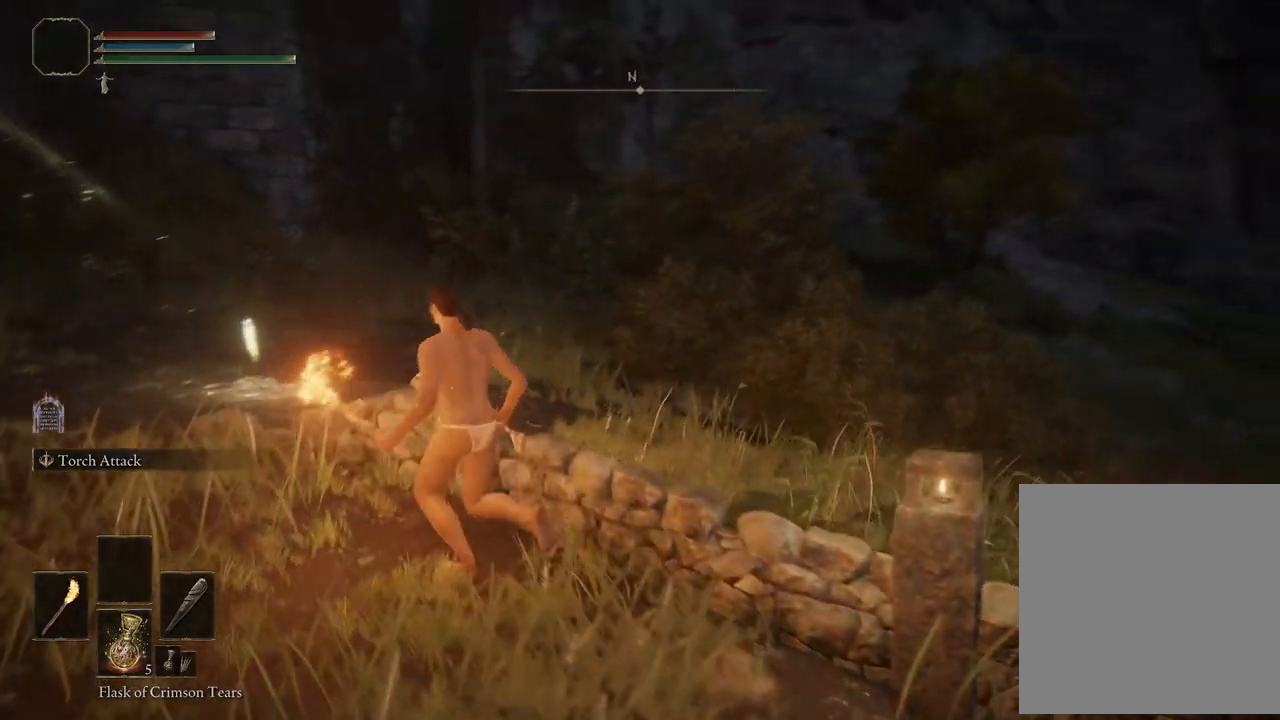
{"buttons": [], "left_stick": "up-left", "right_stick": "right", "events": [[67, "right_stick", "center"], [283, "right_stick", "right"]]}
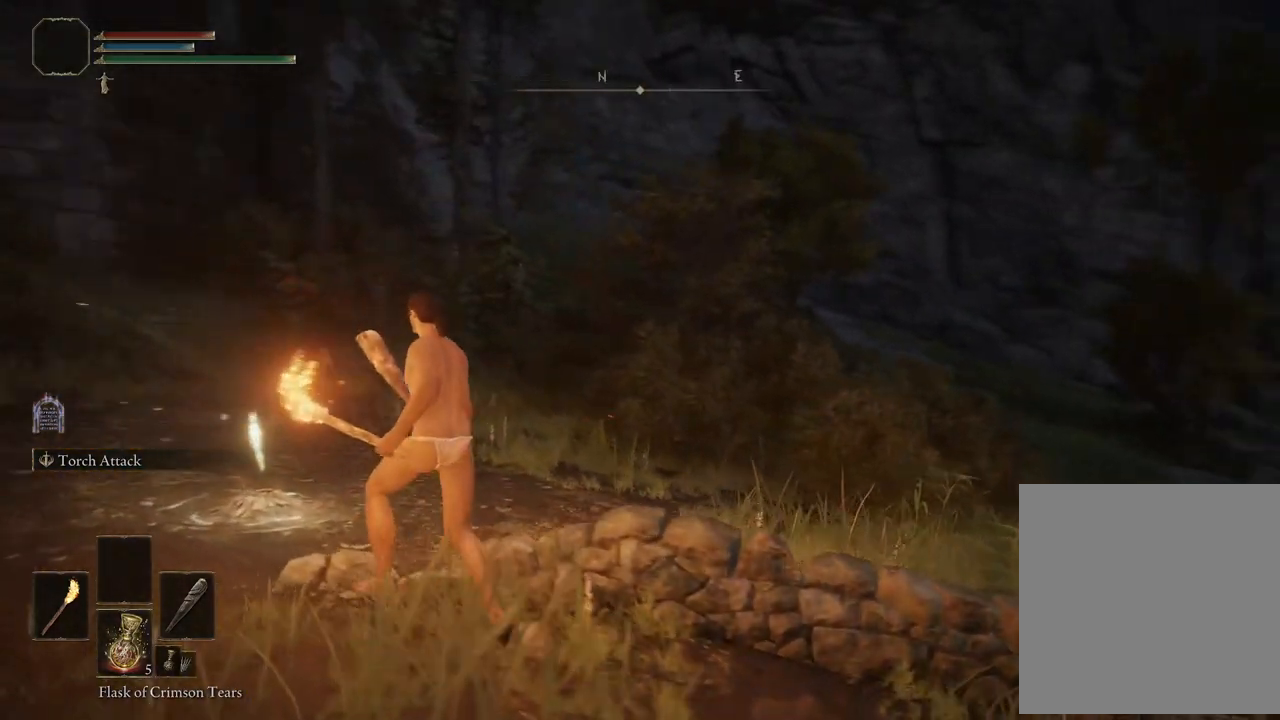
{"buttons": [], "left_stick": "center", "right_stick": "right", "events": [[50, "right_stick", "down-right"], [167, "right_stick", "center"], [300, "right_stick", "right"], [450, "left_stick", "center"]]}